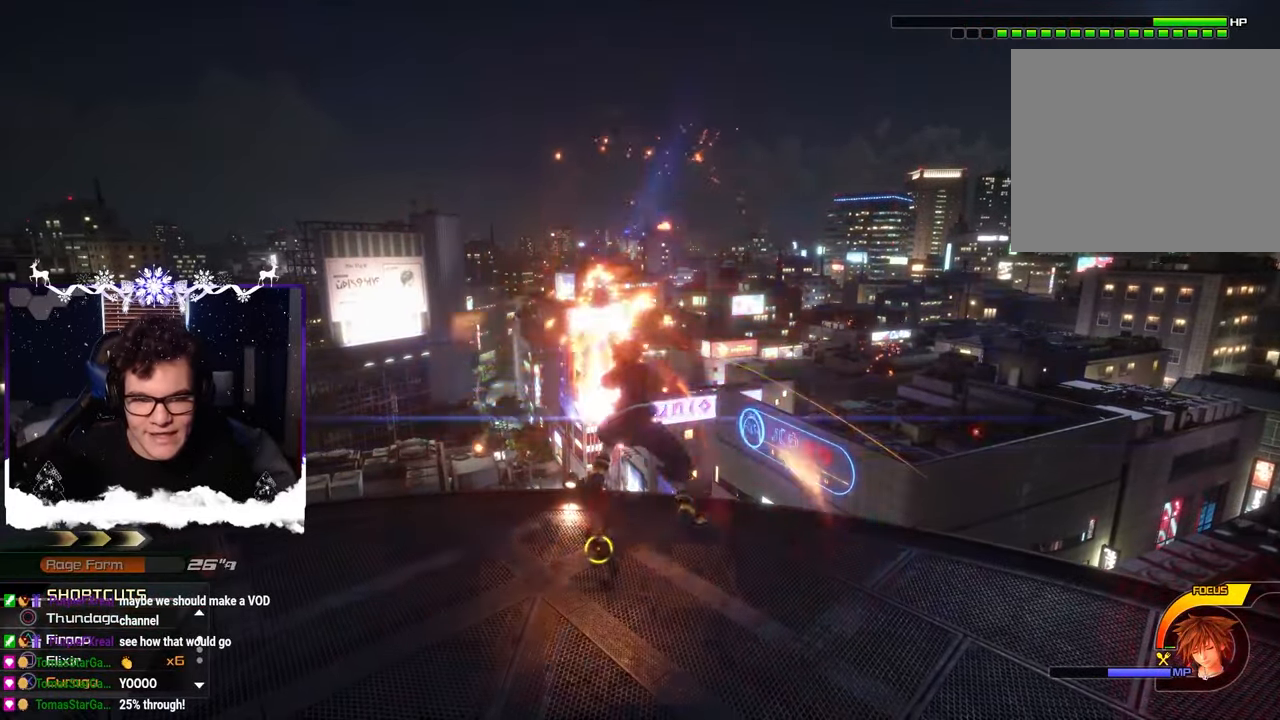
Gameplay with a controller (PlayStation layout); each line is a JSON object with the inputs held at the frame after it. "events" lists button and stick changes between this image and that frame as [ms after this image, input, new state], when the widget could be followed in between. Not read: R2.
{"buttons": [], "left_stick": "down-right", "right_stick": "center", "events": [[16, "TRIANGLE", "up"], [133, "L1", "up"], [250, "left_stick", "right"], [283, "right_stick", "center"], [400, "left_stick", "down-right"]]}
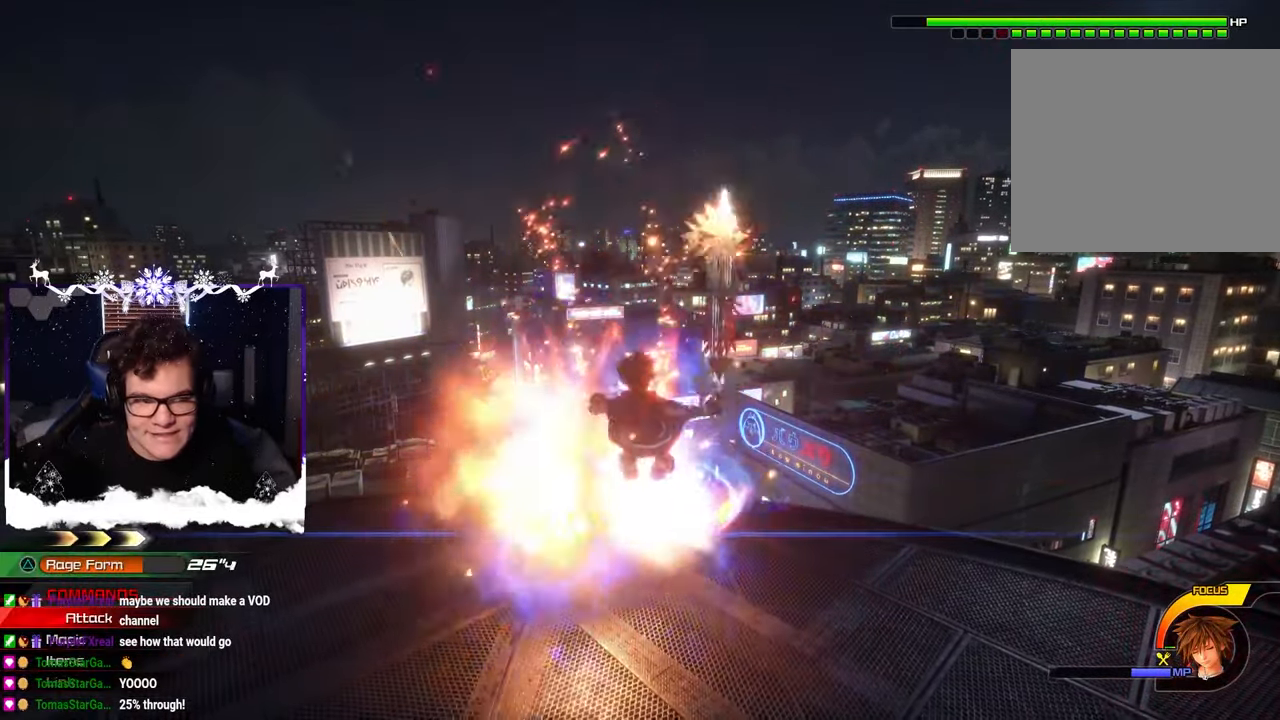
{"buttons": ["CIRCLE"], "left_stick": "up-left", "right_stick": "down-right", "events": [[83, "left_stick", "down"], [433, "CIRCLE", "down"], [433, "left_stick", "up-left"], [433, "right_stick", "down-right"]]}
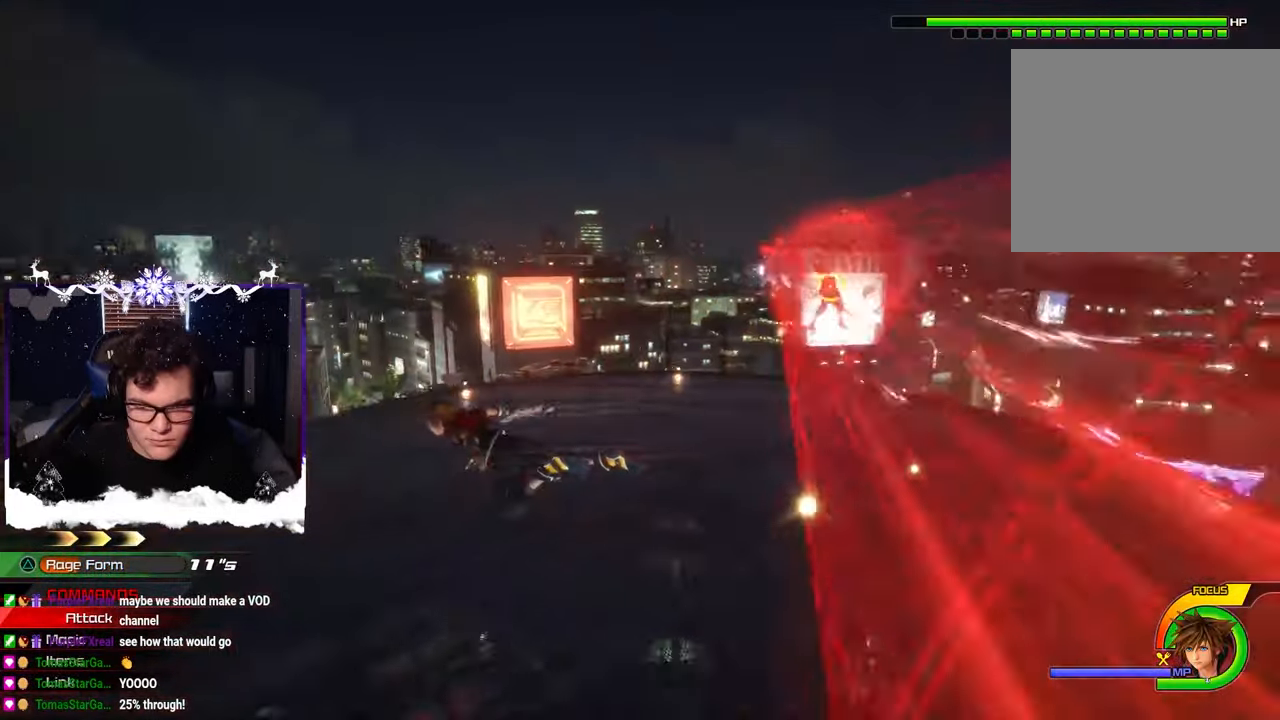
{"buttons": ["CIRCLE"], "left_stick": "up-left", "right_stick": "right", "events": [[33, "right_stick", "right"]]}
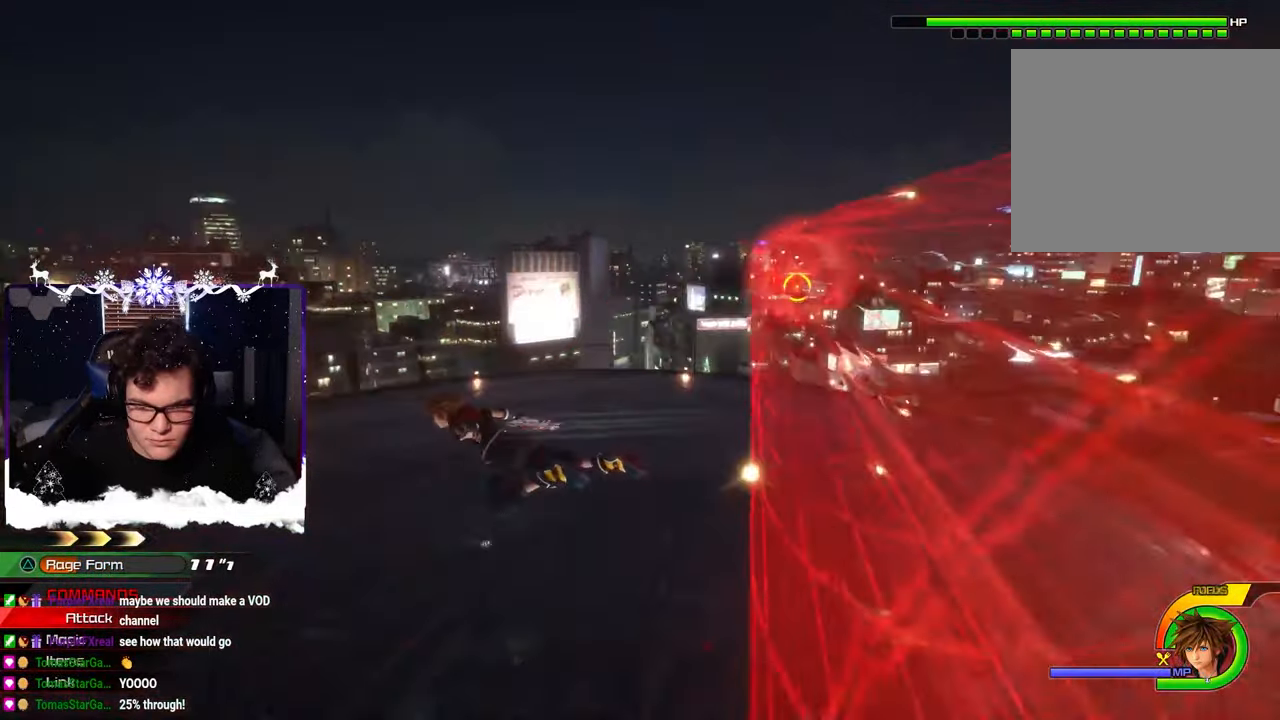
{"buttons": ["CIRCLE"], "left_stick": "up-left", "right_stick": "right", "events": []}
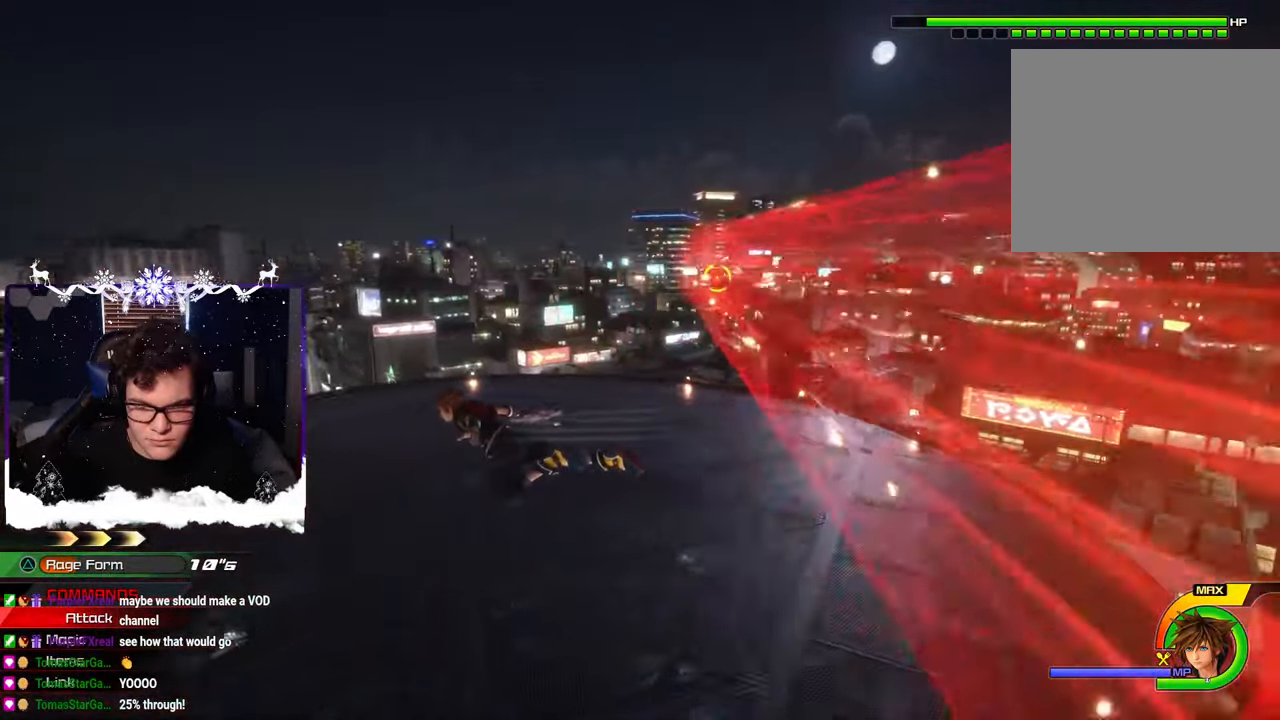
{"buttons": ["CIRCLE"], "left_stick": "up-left", "right_stick": "right", "events": []}
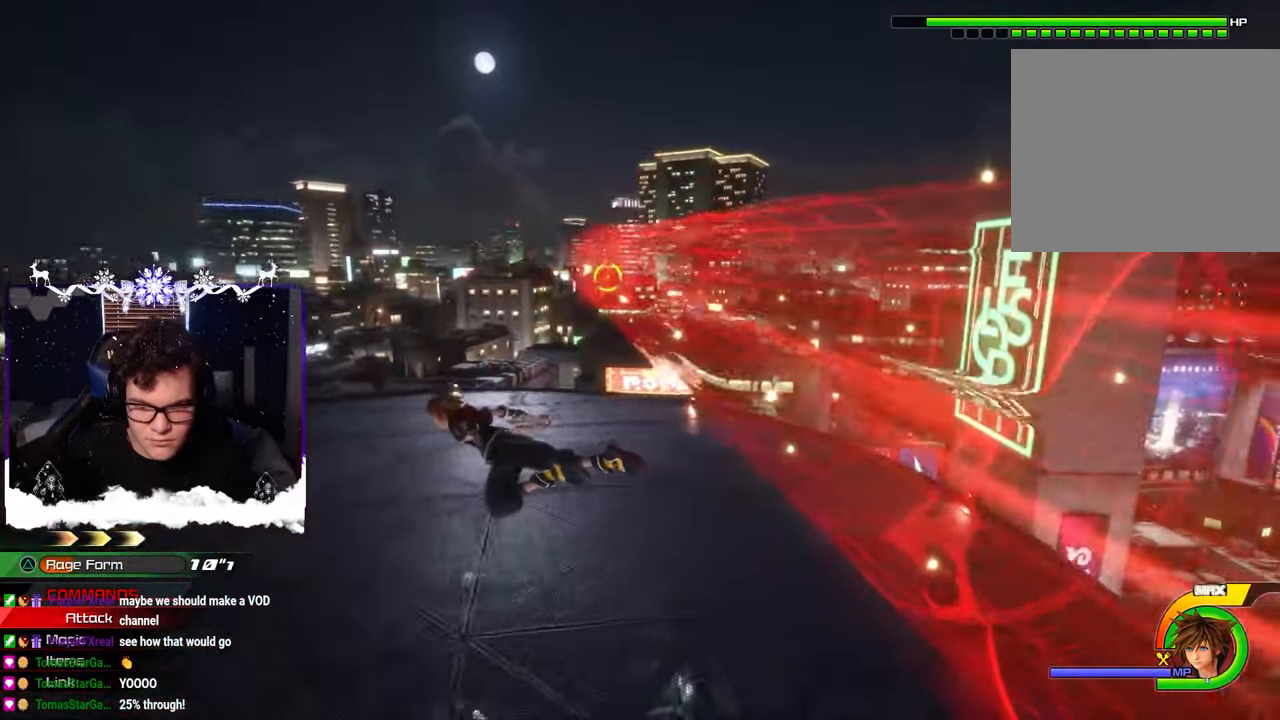
{"buttons": ["CIRCLE"], "left_stick": "up-left", "right_stick": "right", "events": []}
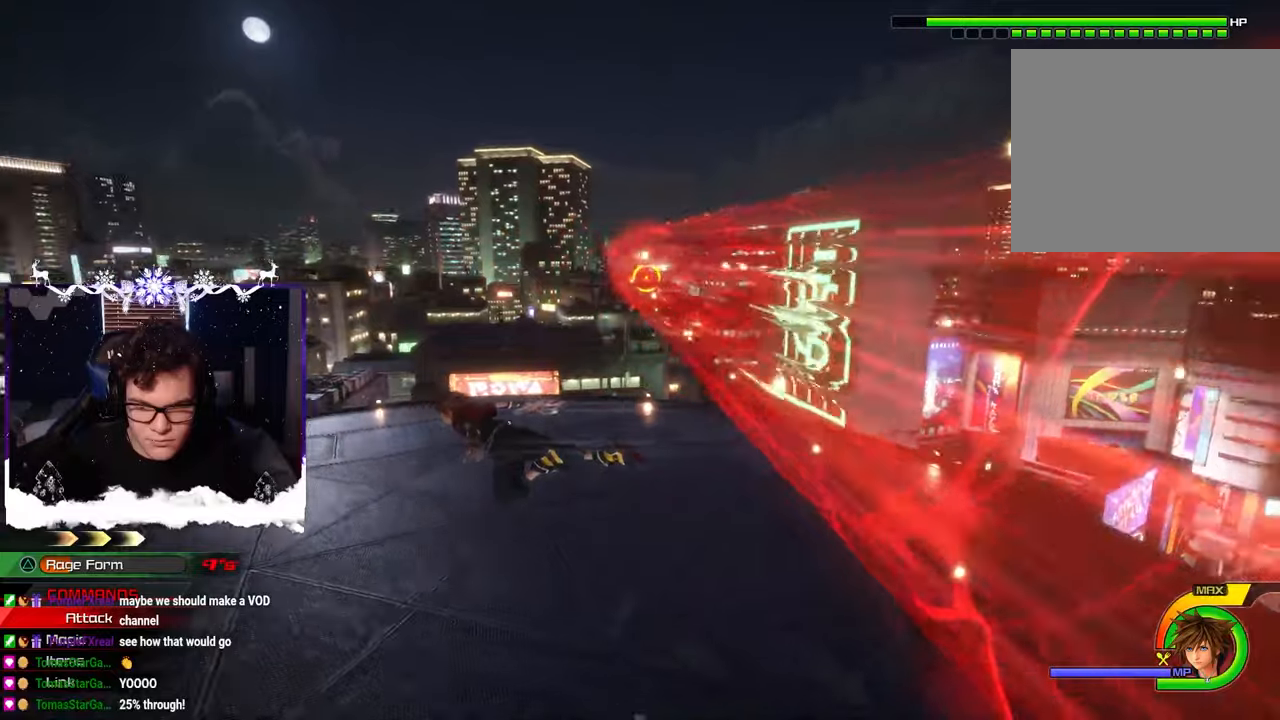
{"buttons": ["CIRCLE"], "left_stick": "up-left", "right_stick": "right", "events": []}